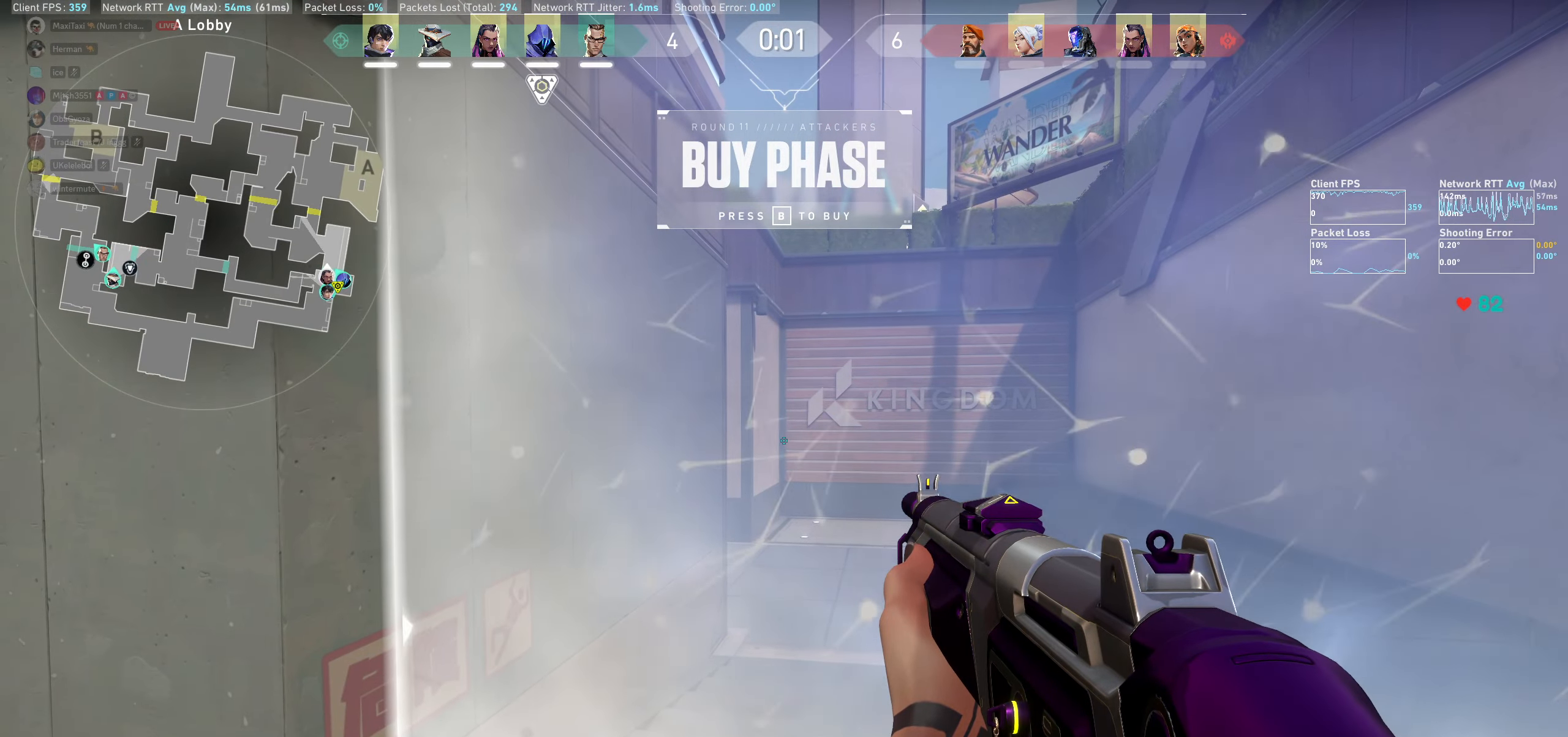
Gameplay with keyboard and mouse; each line is a JSON object with the keys and mouse buttons held at the frame after it. "events" lists presses ("down") and releases ("up") of "a", "ctrl", "d", "e", "q", "s", "shift", "space", "w", "mouse_left", "mouse_wheel", "mouse_right", "mouse_mb4" and "mouse_mb5" between this image and that frame as [ms after this image, input, new state], when the widget could be followed in between. "mouse_left", "mouse_wheel", "mouse_right", "mouse_mb4", "mouse_mb5" = the "left", "wheel", "right", "mb4", "mb5" buttons of the "mouse" list. No other keys are recorded. "wheel" means that the mouse wheel is clicked or scrolled. Not read: mouse_move.
{"keys": [], "mouse": [], "events": [[167, "a", "up"], [367, "d", "down"], [483, "d", "up"]]}
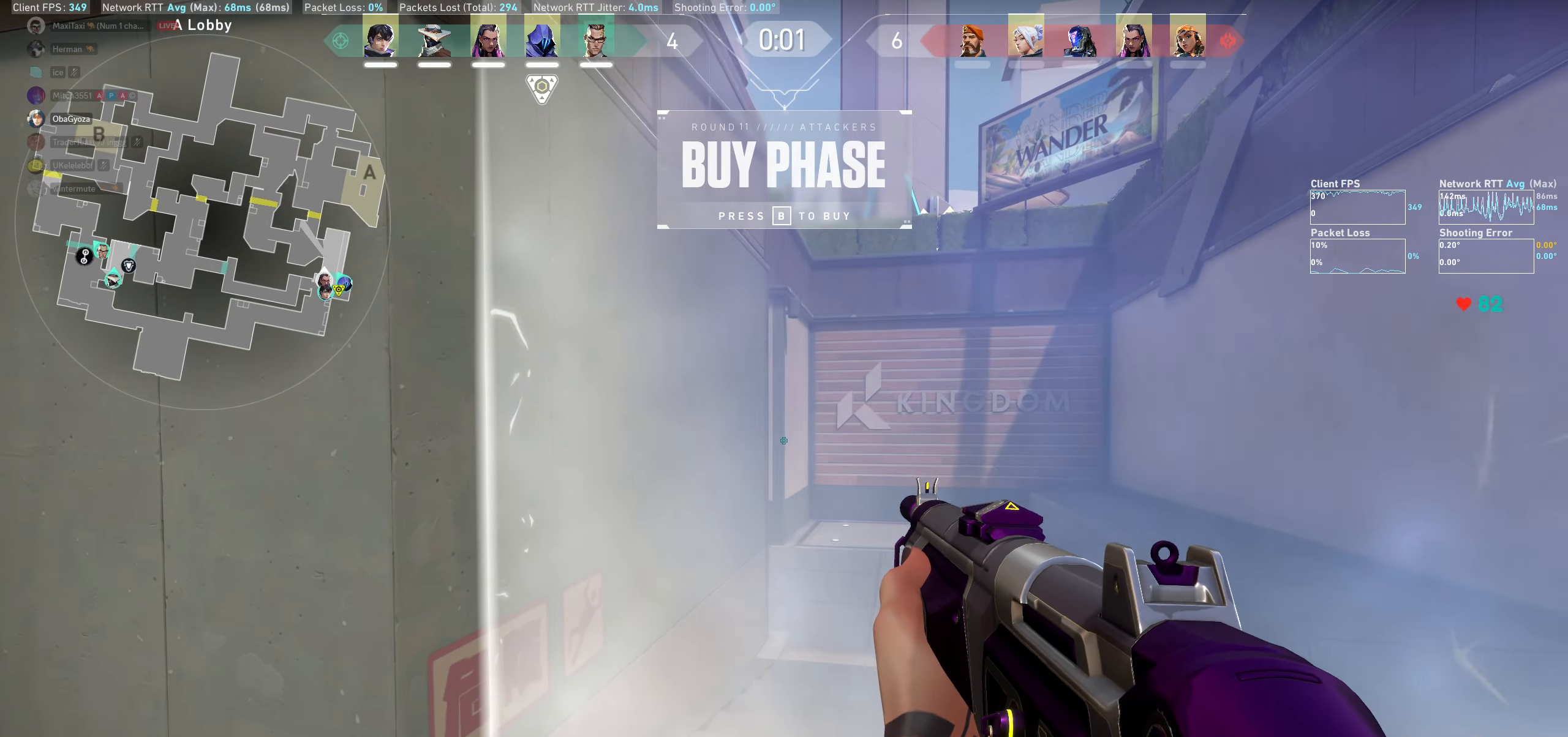
{"keys": [], "mouse": [], "events": []}
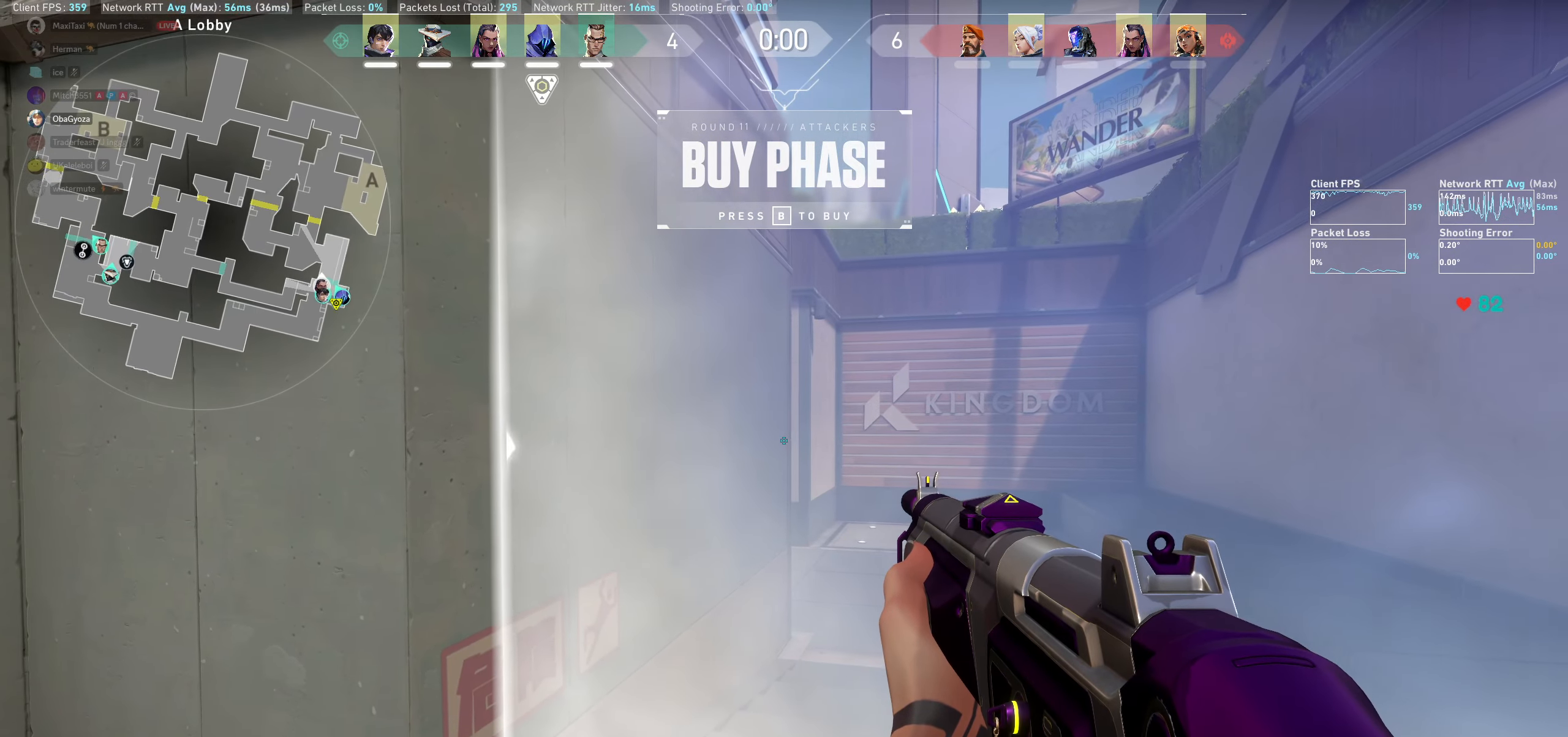
{"keys": [], "mouse": [], "events": []}
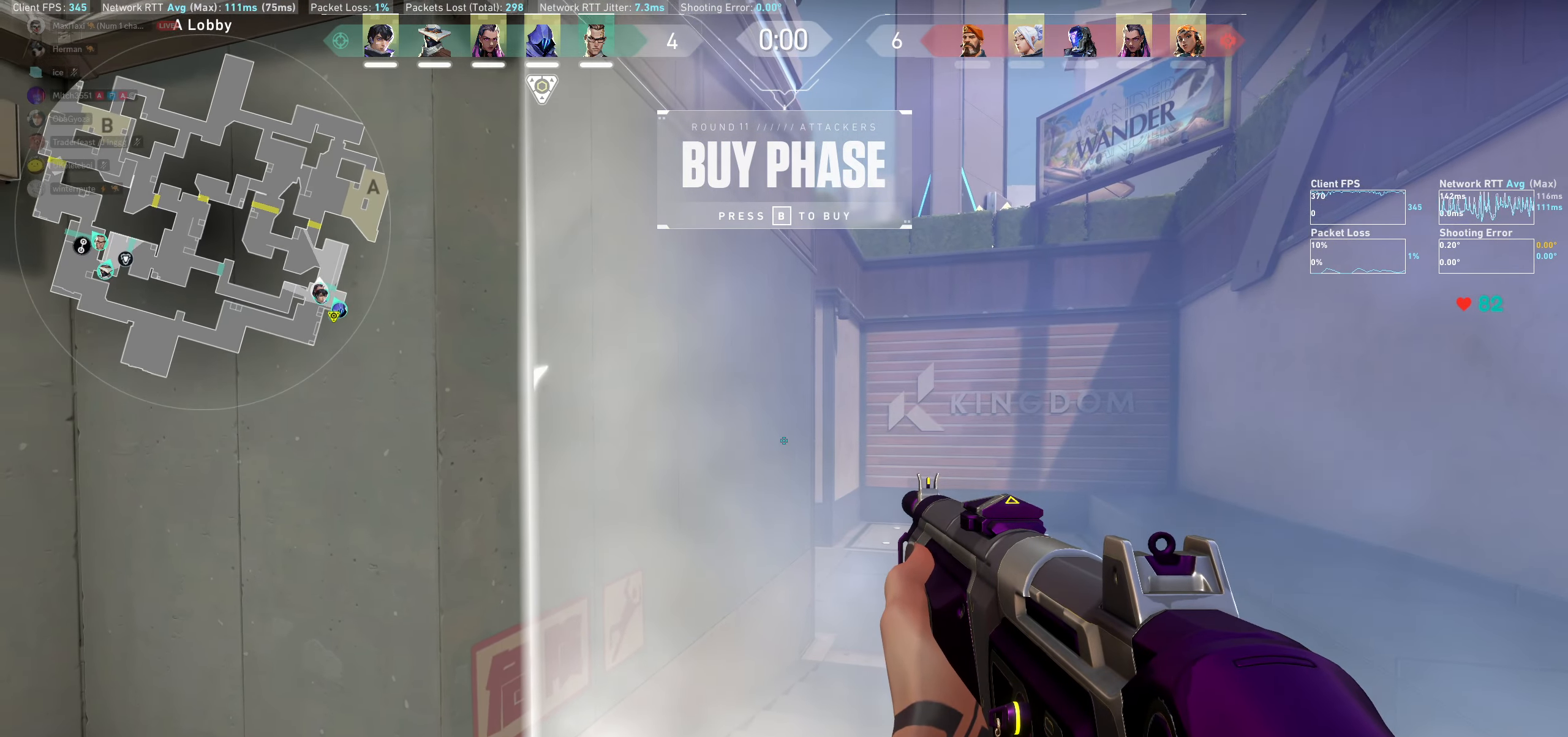
{"keys": [], "mouse": [], "events": [[217, "d", "down"], [350, "d", "up"]]}
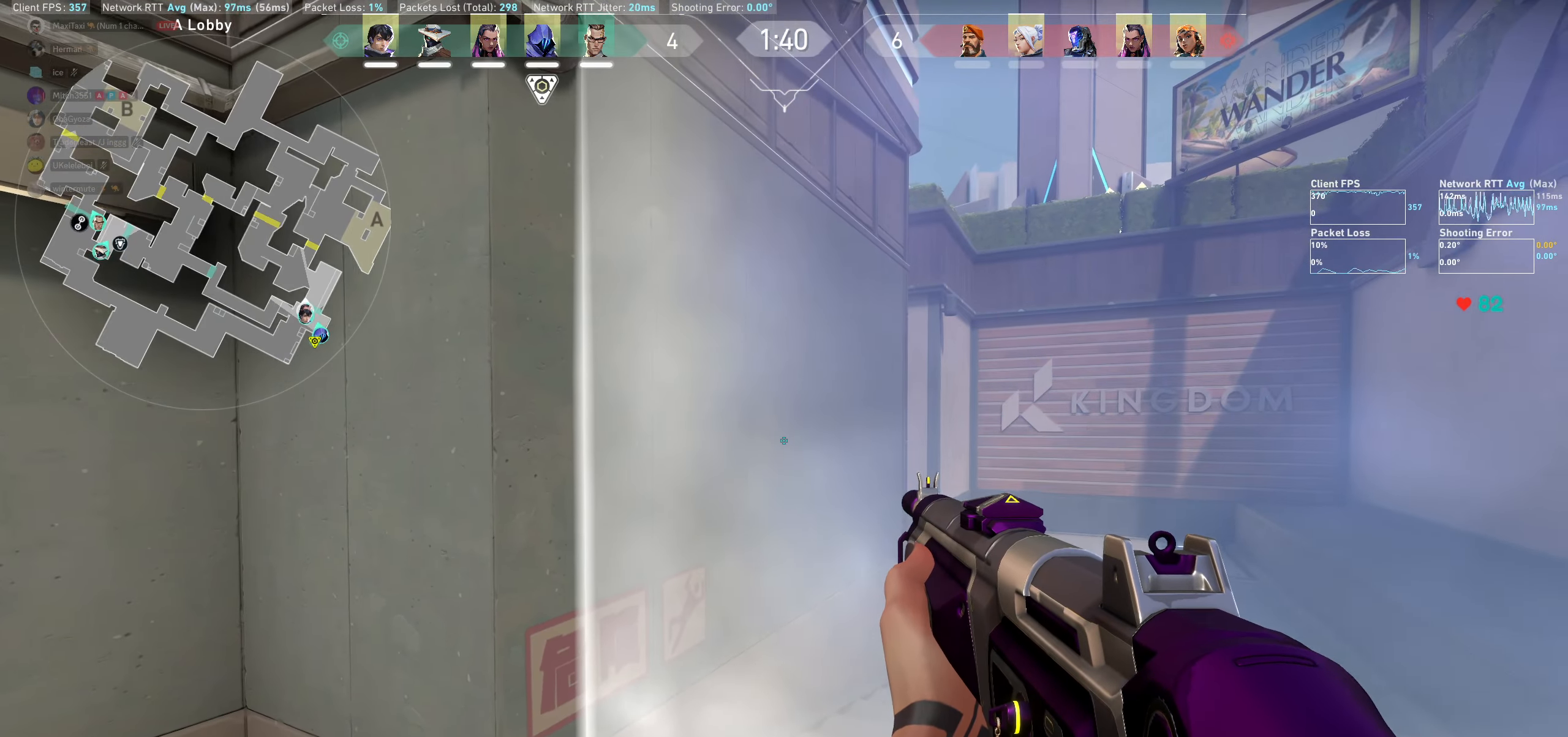
{"keys": [], "mouse": [], "events": [[83, "w", "down"], [133, "w", "up"]]}
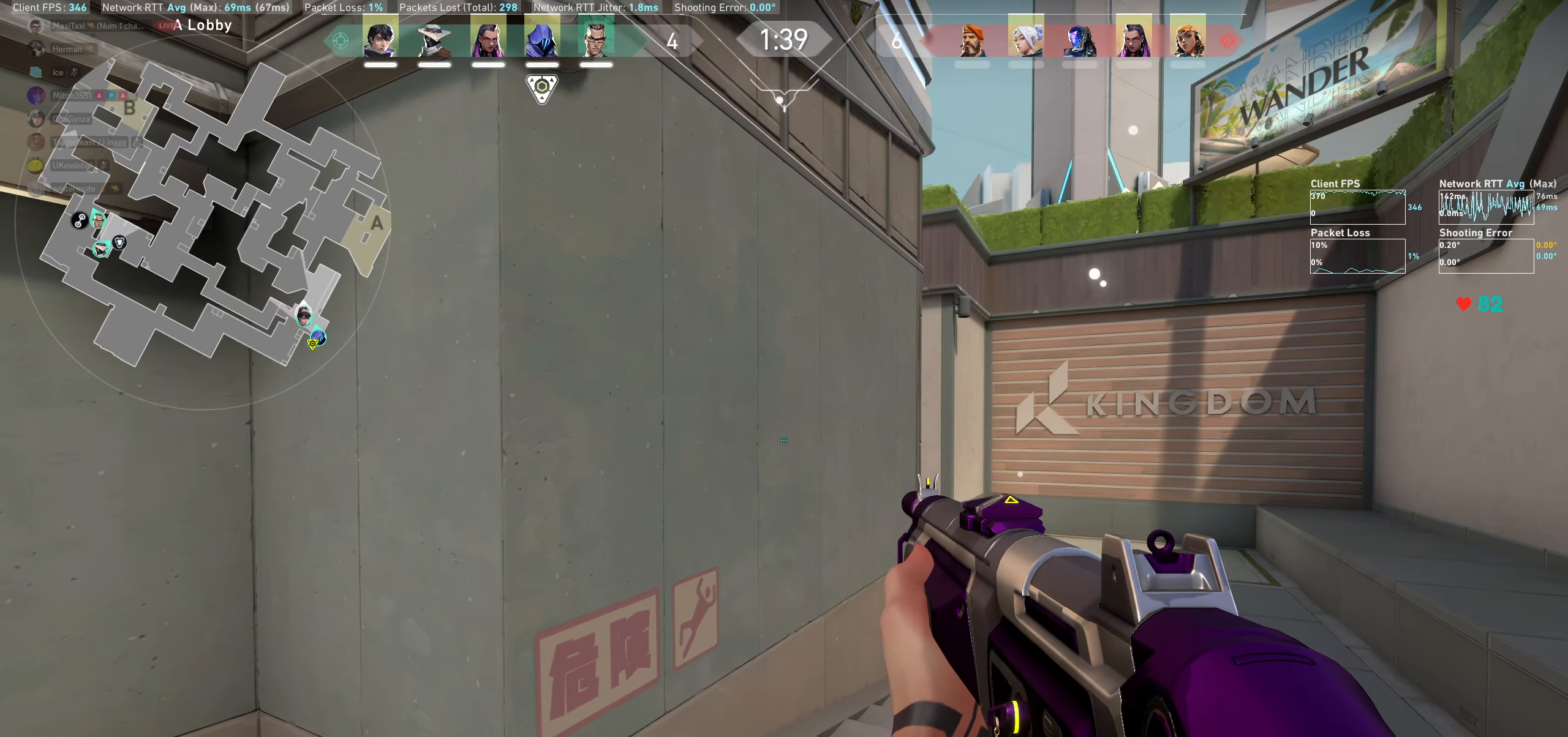
{"keys": ["w"], "mouse": [], "events": [[417, "w", "down"]]}
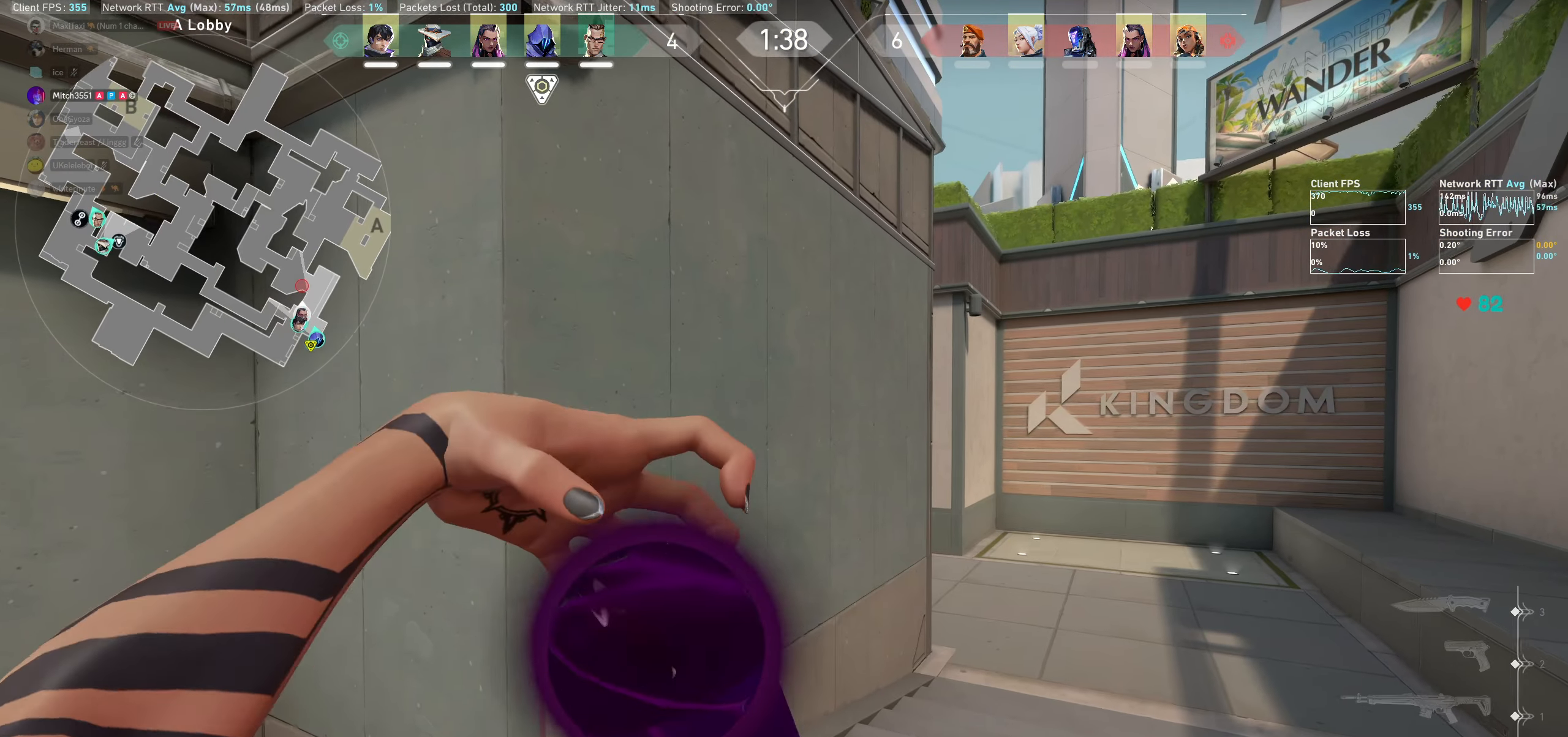
{"keys": ["d", "w"], "mouse": [], "events": [[67, "d", "down"]]}
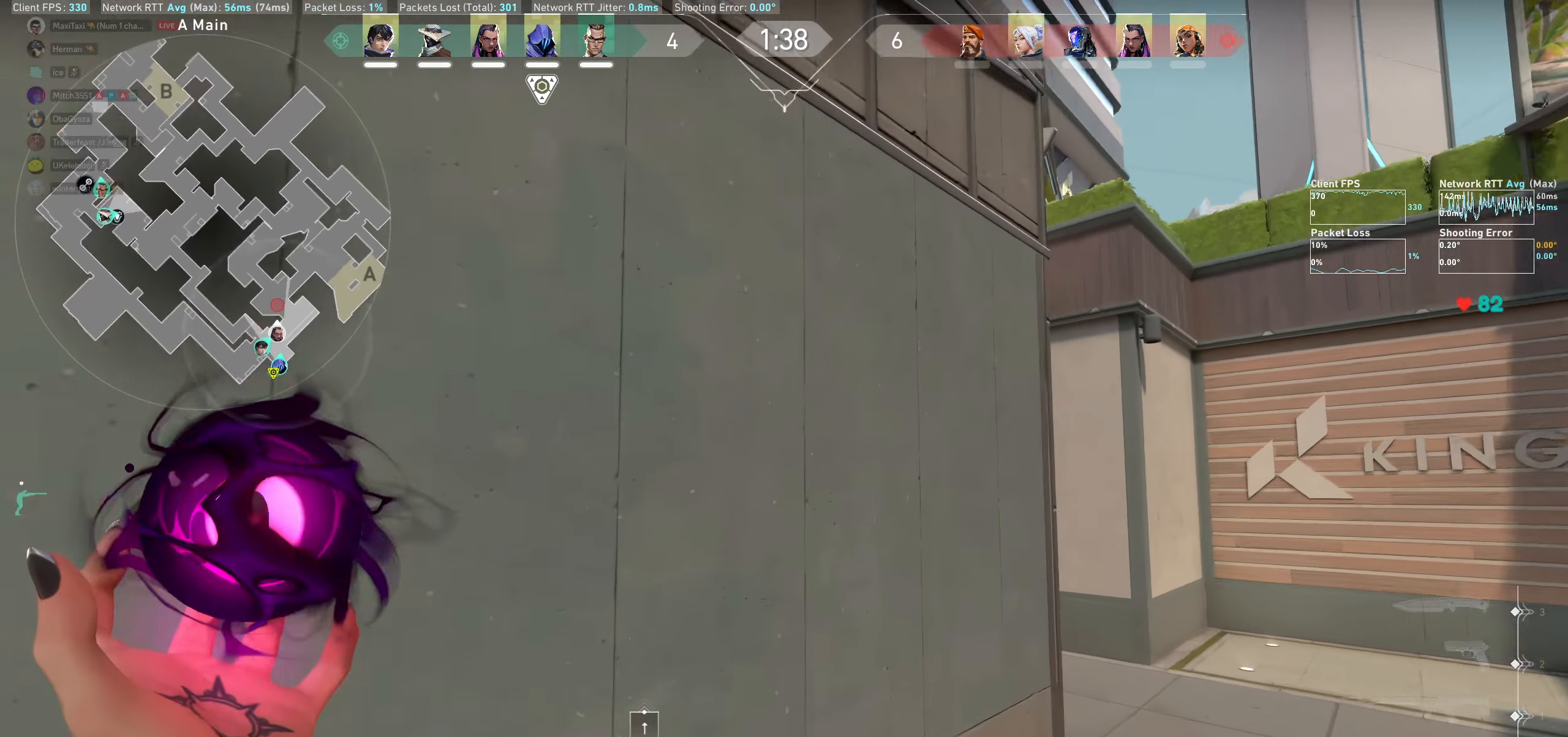
{"keys": ["w"], "mouse": [], "events": [[67, "d", "up"]]}
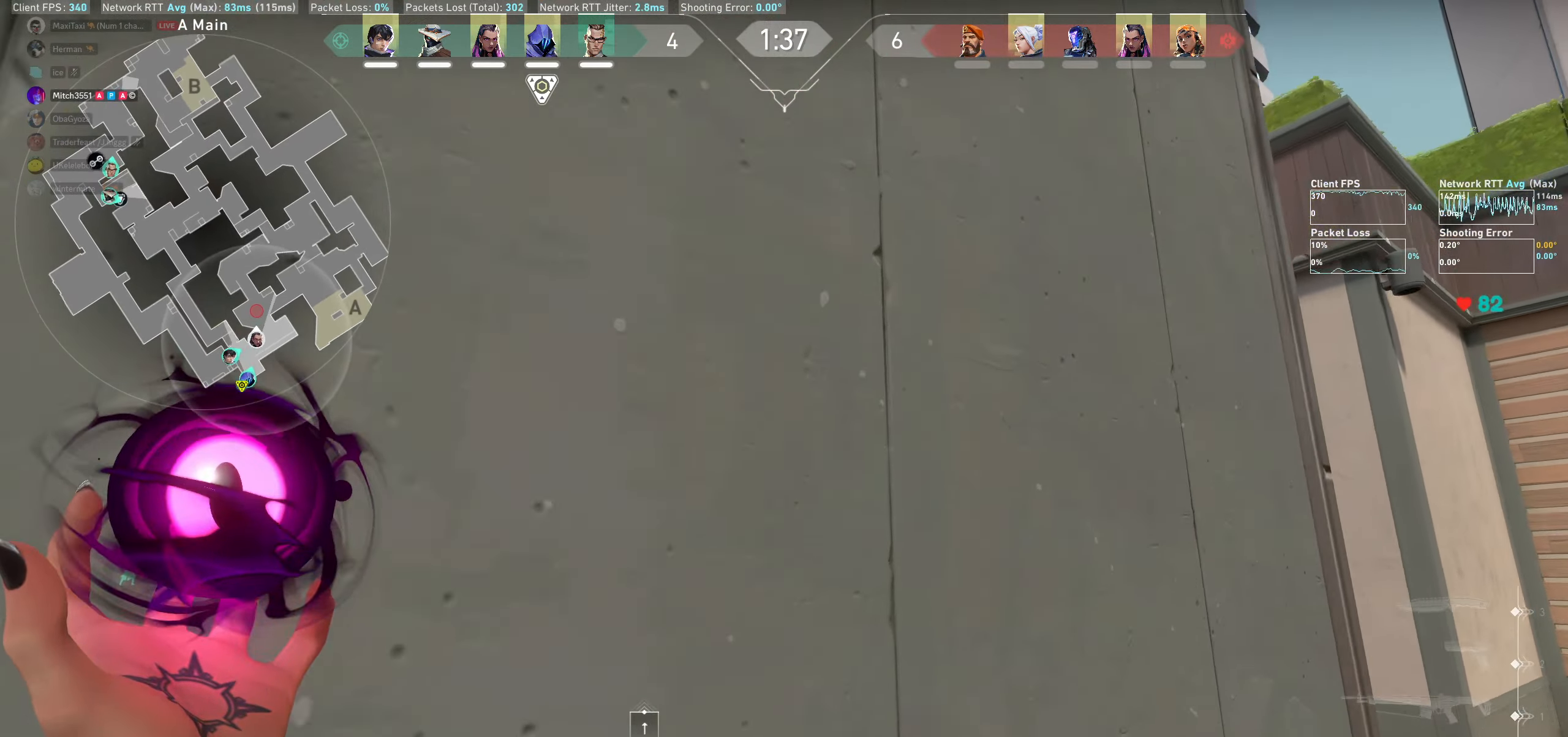
{"keys": [], "mouse": [], "events": [[133, "w", "up"], [283, "mouse_left", "down"], [484, "mouse_left", "up"]]}
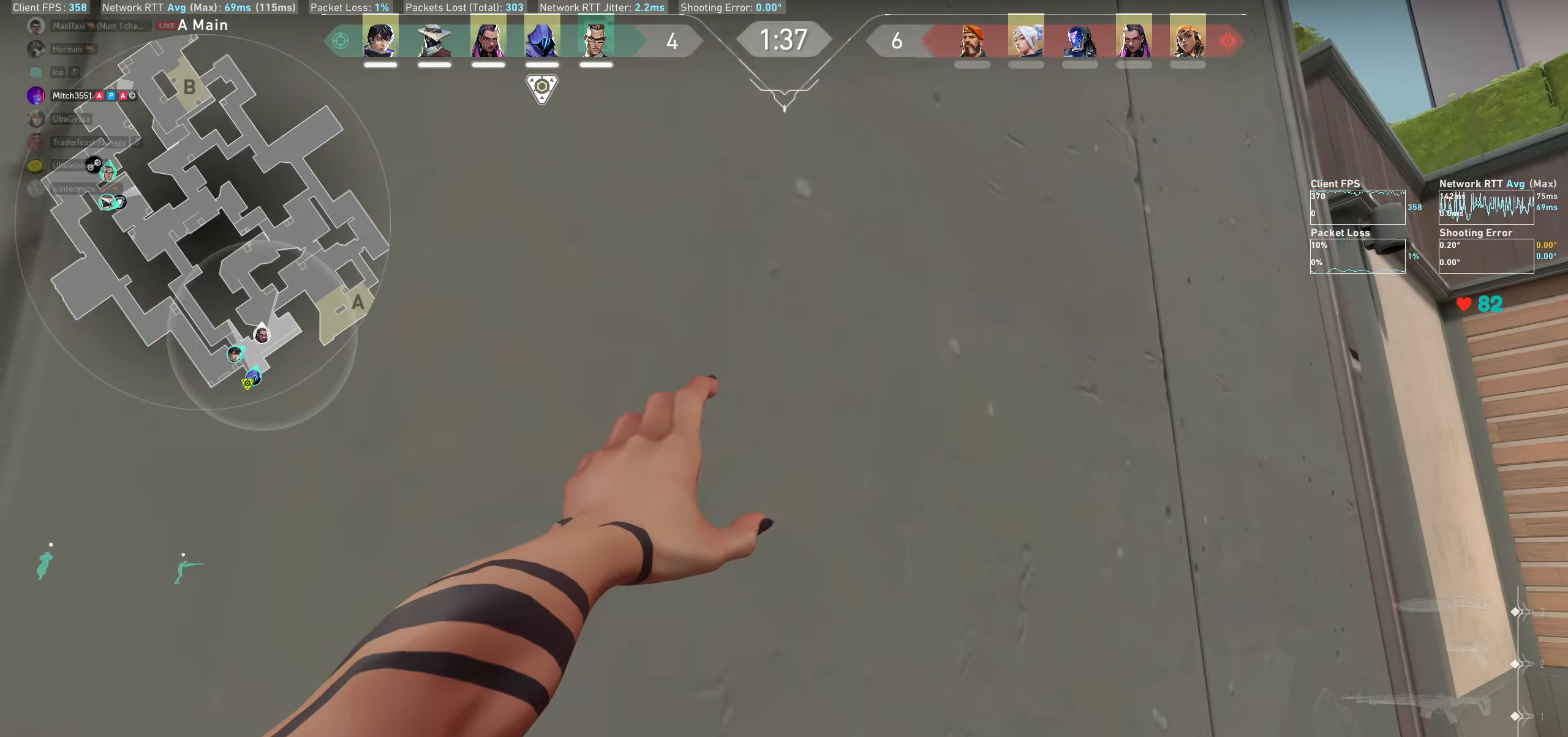
{"keys": ["d"], "mouse": [], "events": [[384, "d", "down"]]}
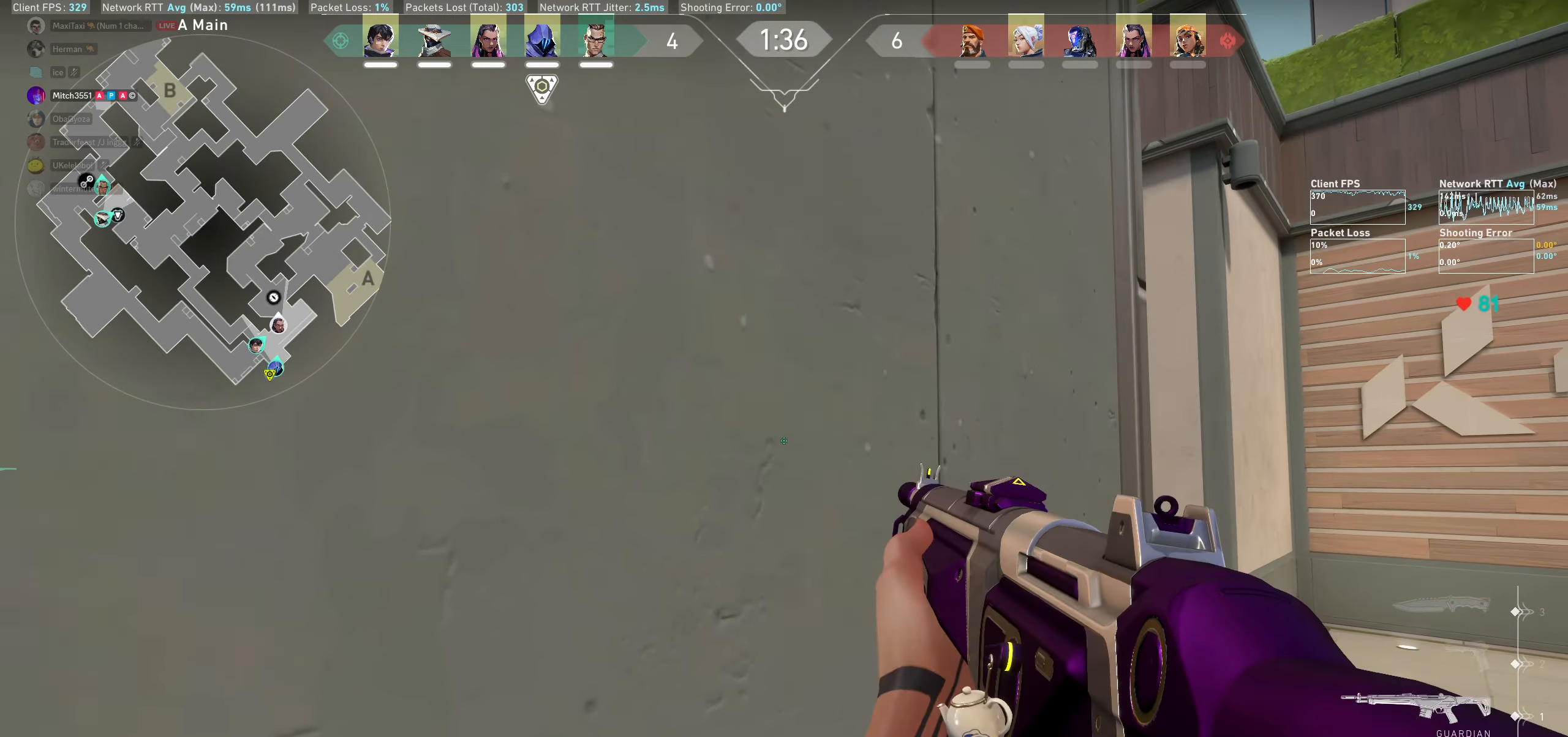
{"keys": ["d"], "mouse": [], "events": []}
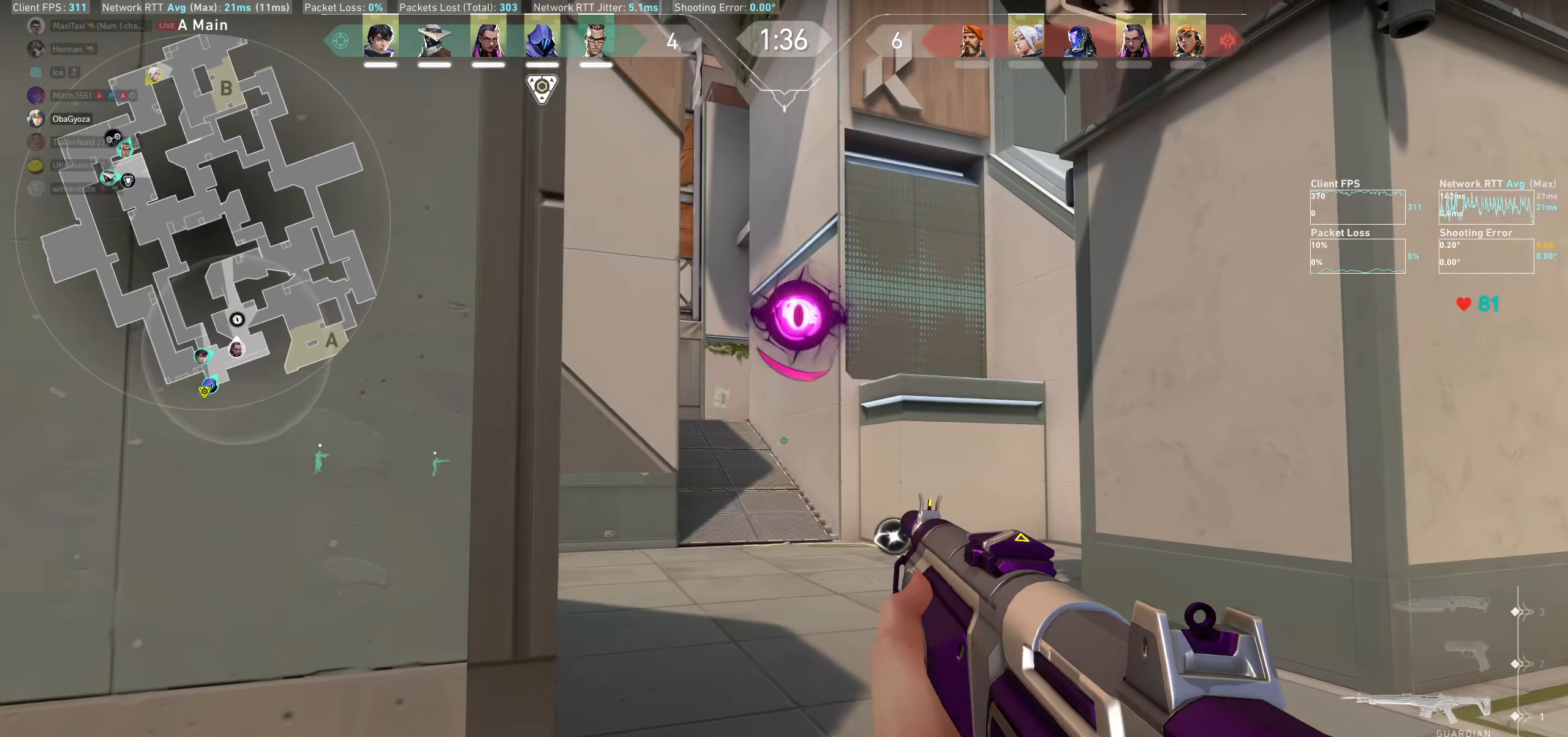
{"keys": ["w"], "mouse": [], "events": [[84, "d", "up"], [200, "w", "down"]]}
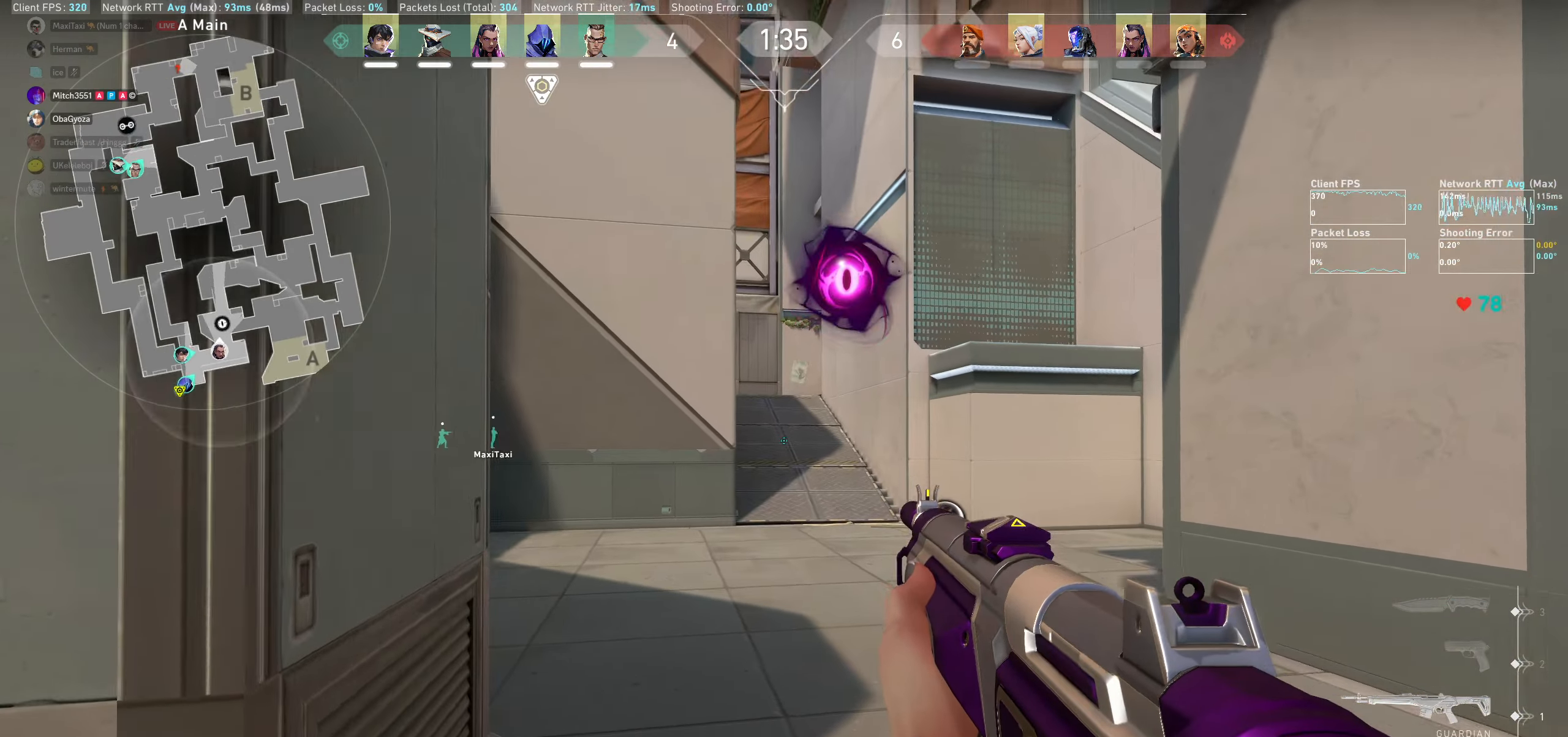
{"keys": ["a"], "mouse": [], "events": [[184, "a", "down"], [317, "w", "up"]]}
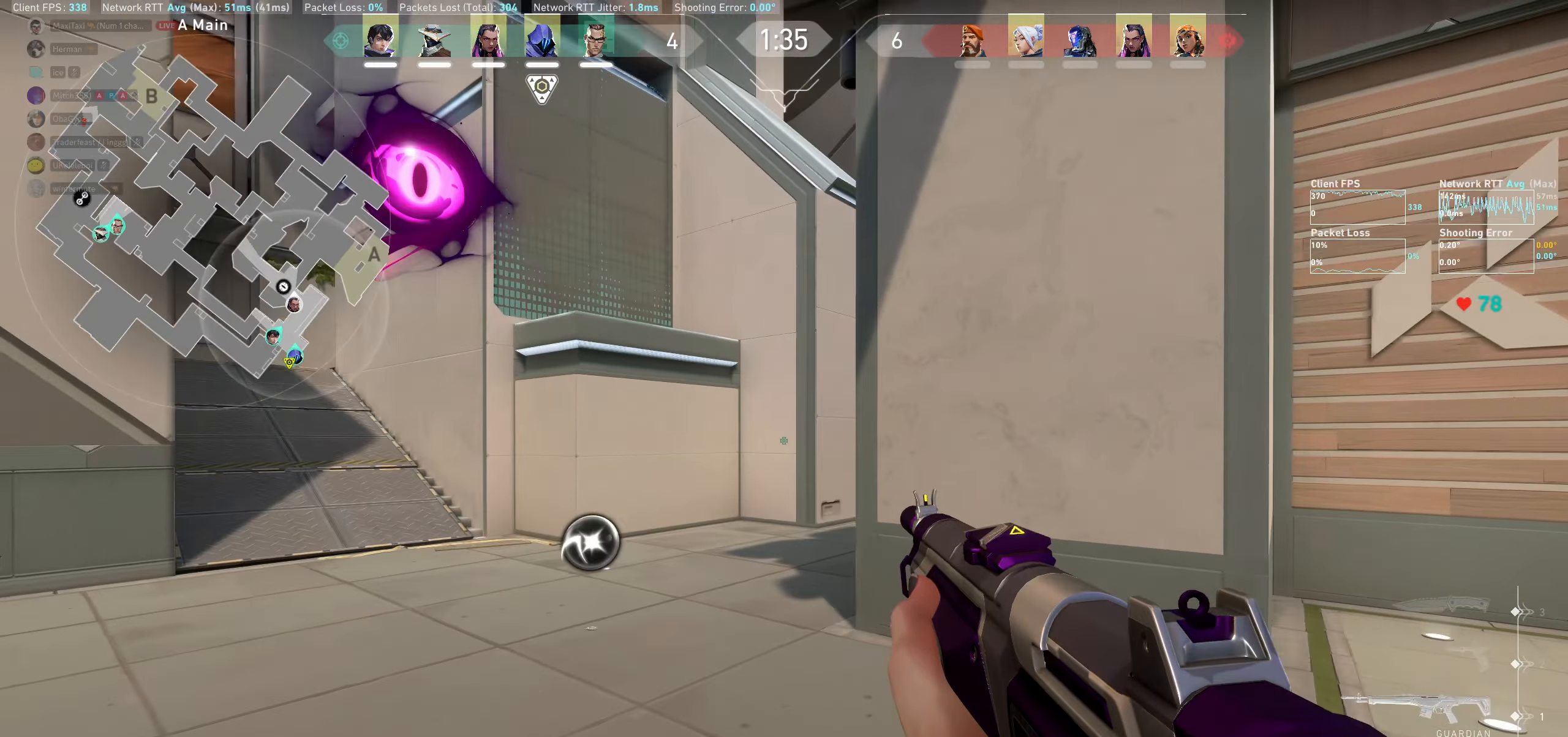
{"keys": ["a"], "mouse": [], "events": []}
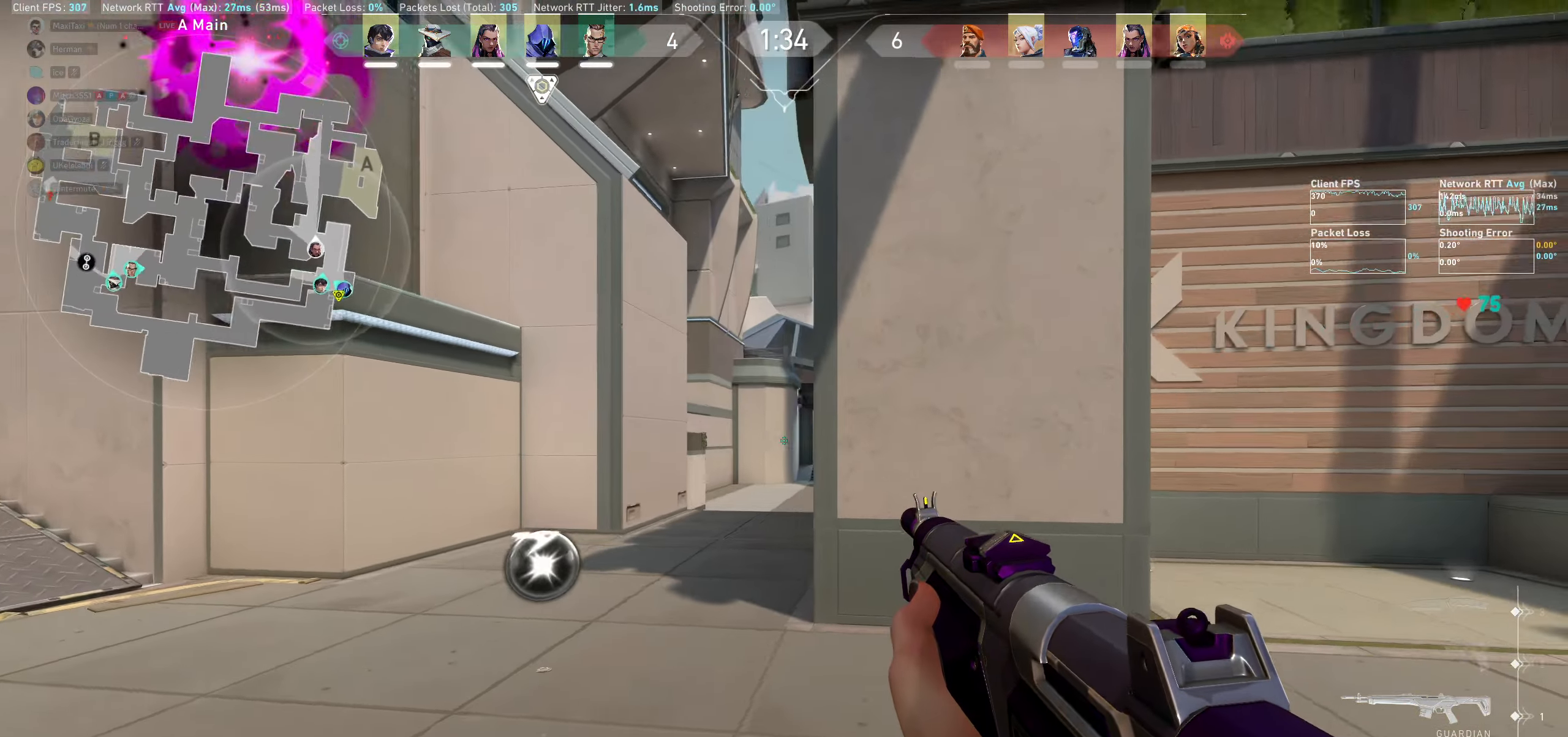
{"keys": ["a"], "mouse": [], "events": [[134, "a", "up"], [400, "a", "down"]]}
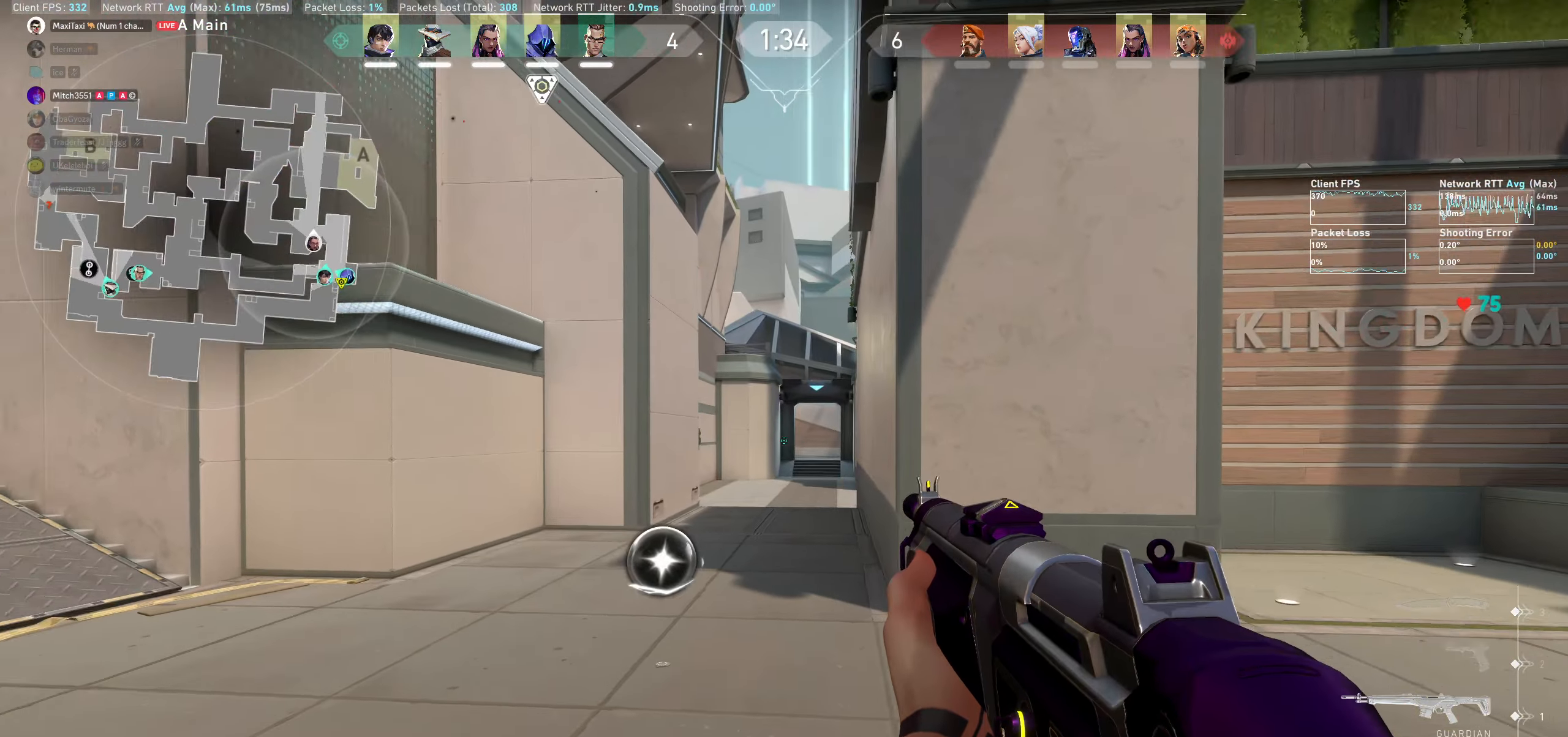
{"keys": ["a"], "mouse": [], "events": []}
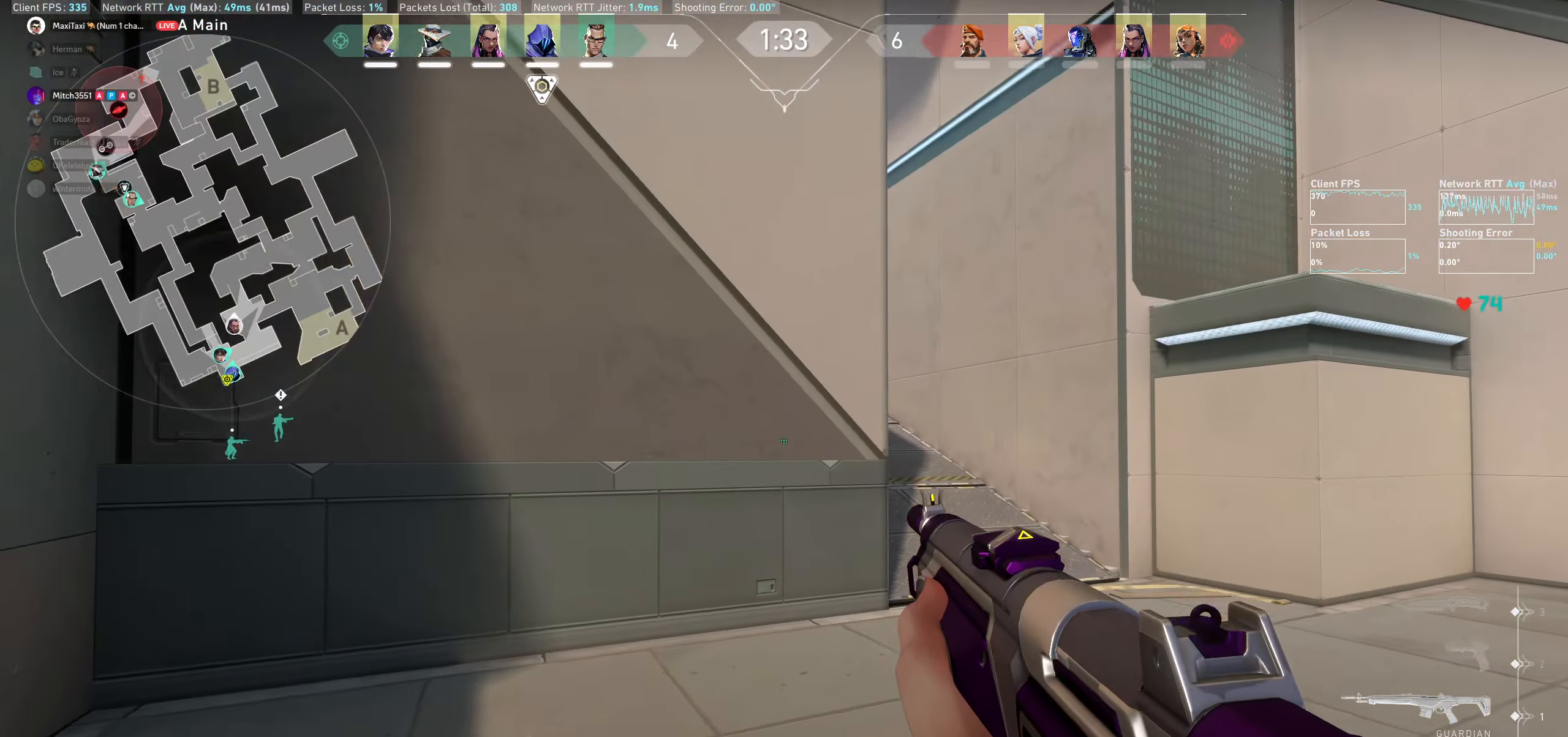
{"keys": ["a"], "mouse": [], "events": []}
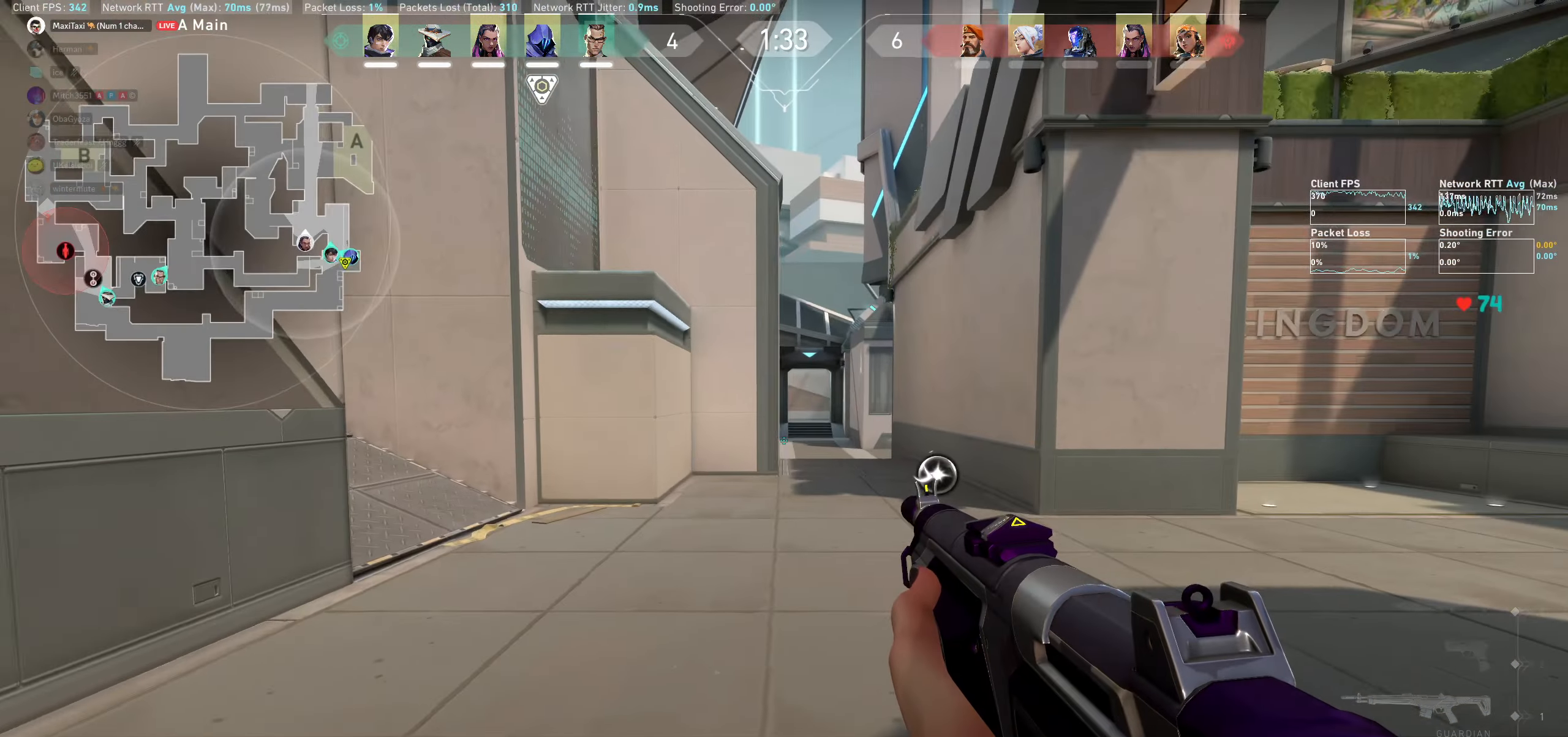
{"keys": [], "mouse": [], "events": [[350, "a", "up"]]}
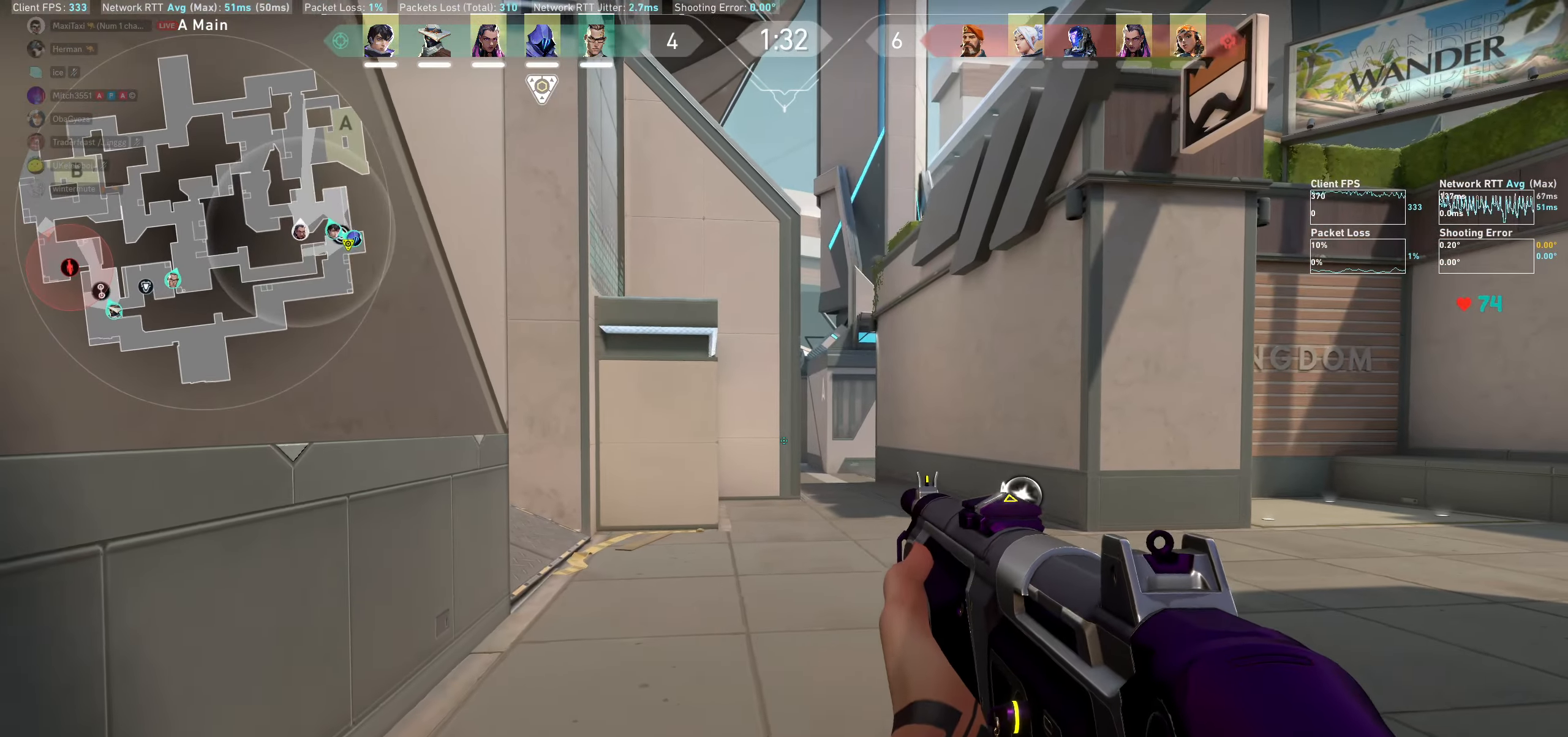
{"keys": ["a"], "mouse": [], "events": [[34, "a", "down"], [300, "a", "up"], [466, "a", "down"]]}
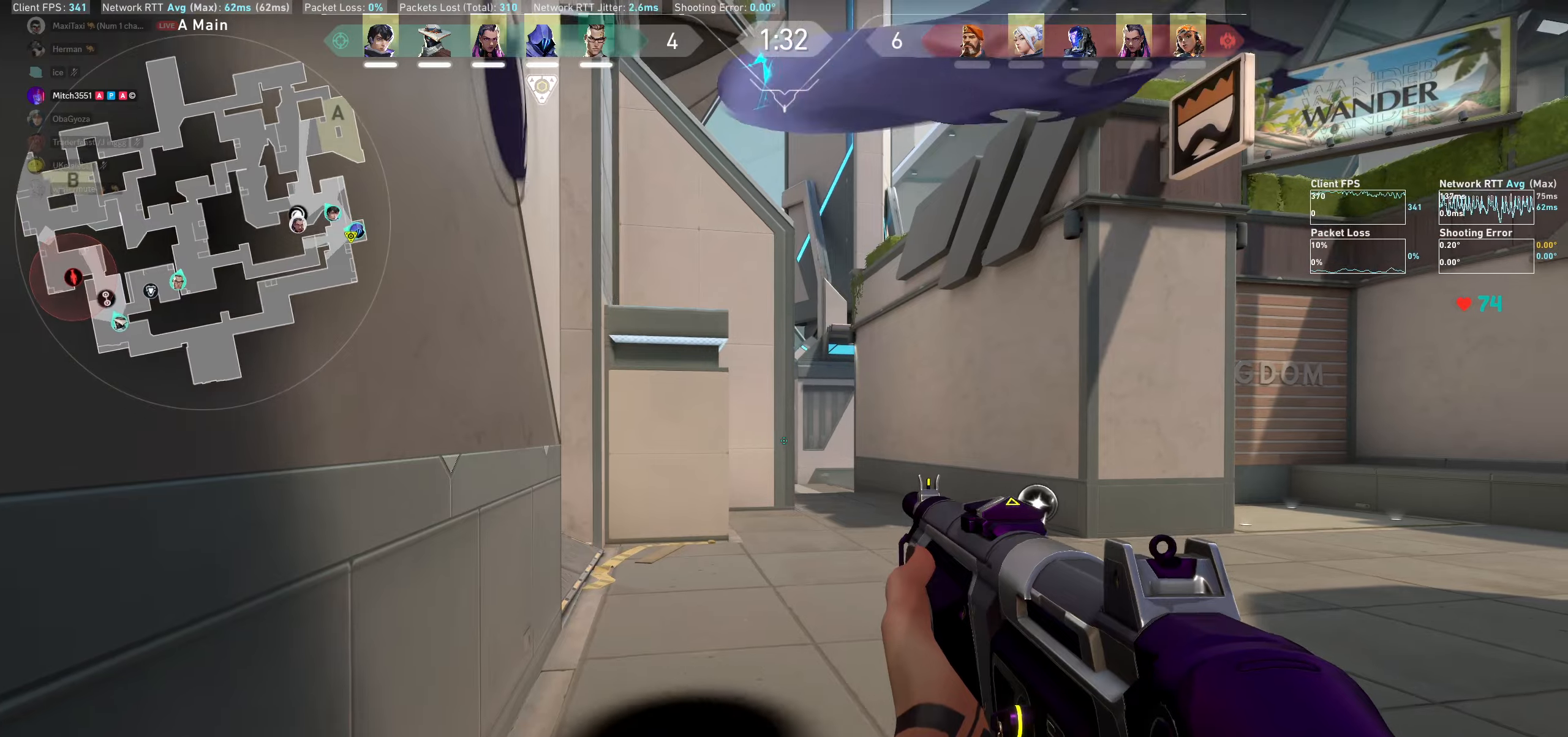
{"keys": ["a"], "mouse": [], "events": [[233, "a", "up"], [283, "a", "down"]]}
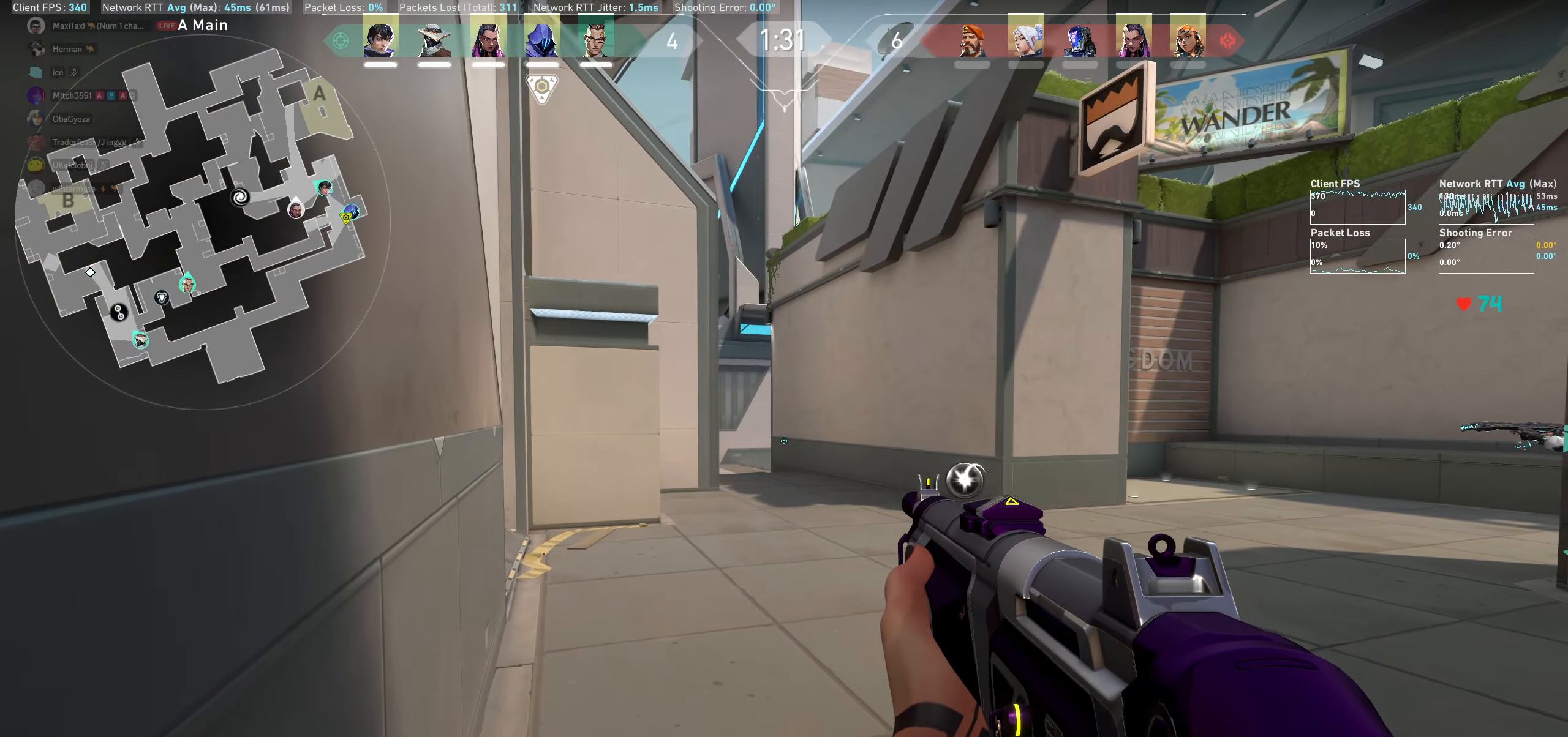
{"keys": ["a", "w"], "mouse": [], "events": [[450, "w", "down"]]}
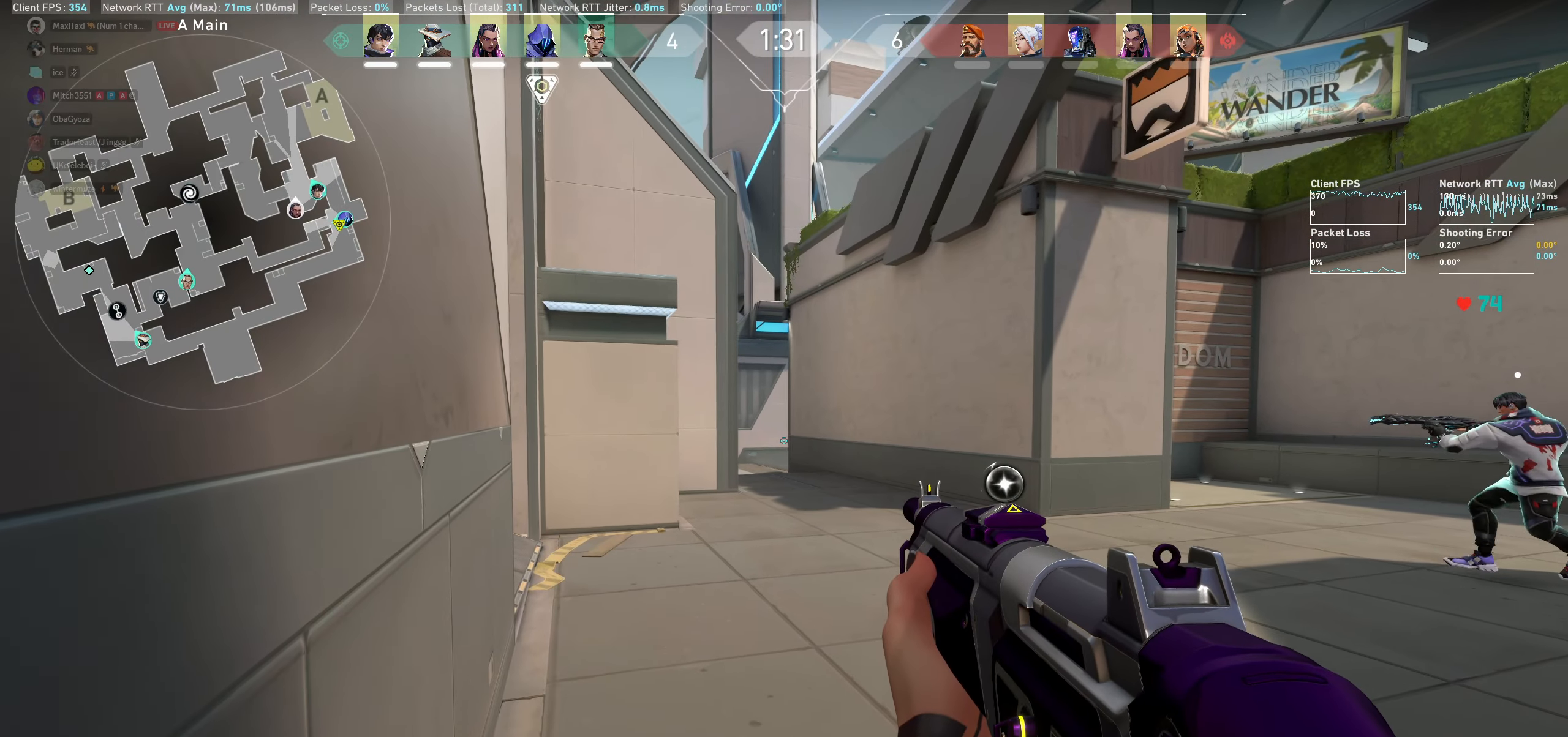
{"keys": ["a"], "mouse": [], "events": [[133, "w", "up"]]}
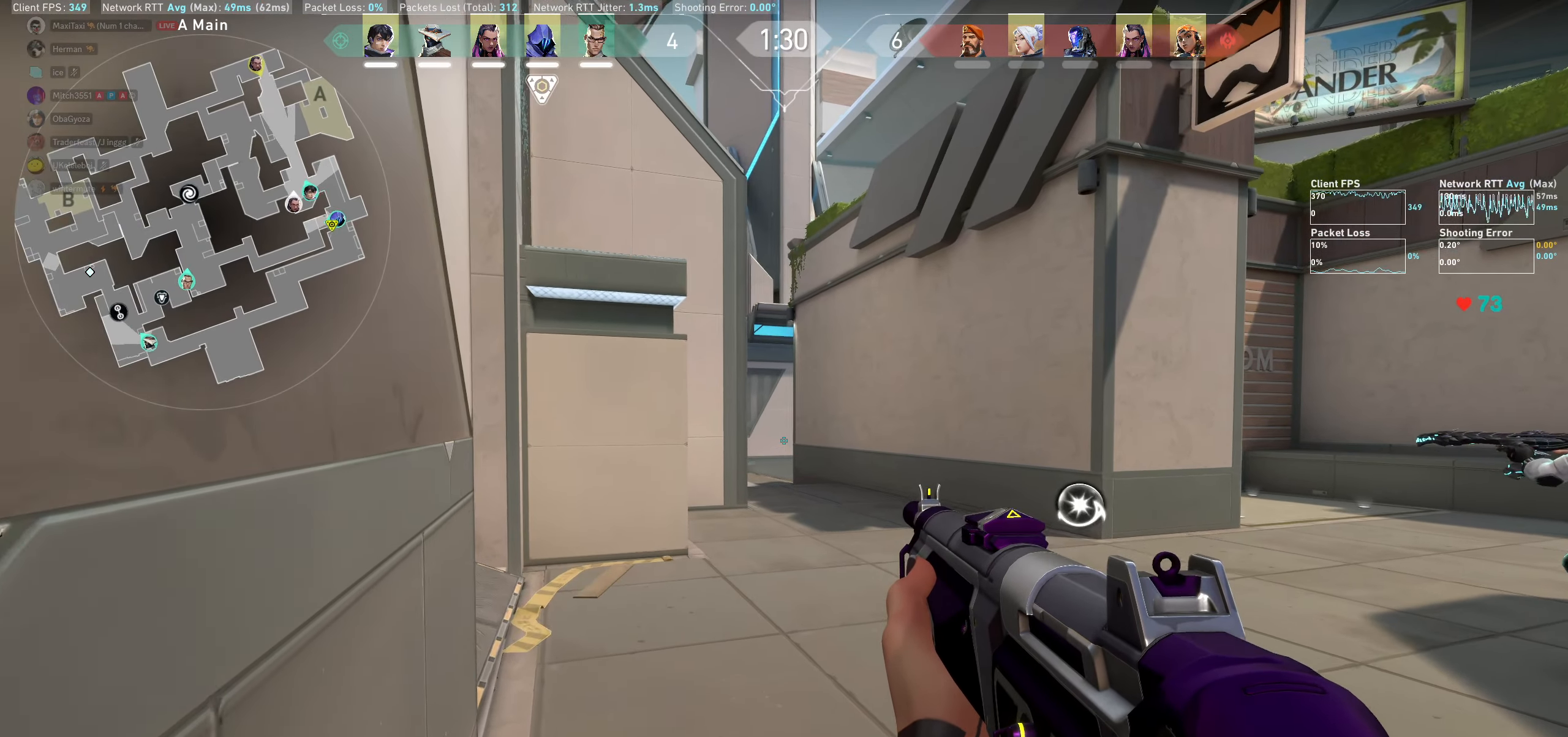
{"keys": [], "mouse": [], "events": [[150, "a", "up"]]}
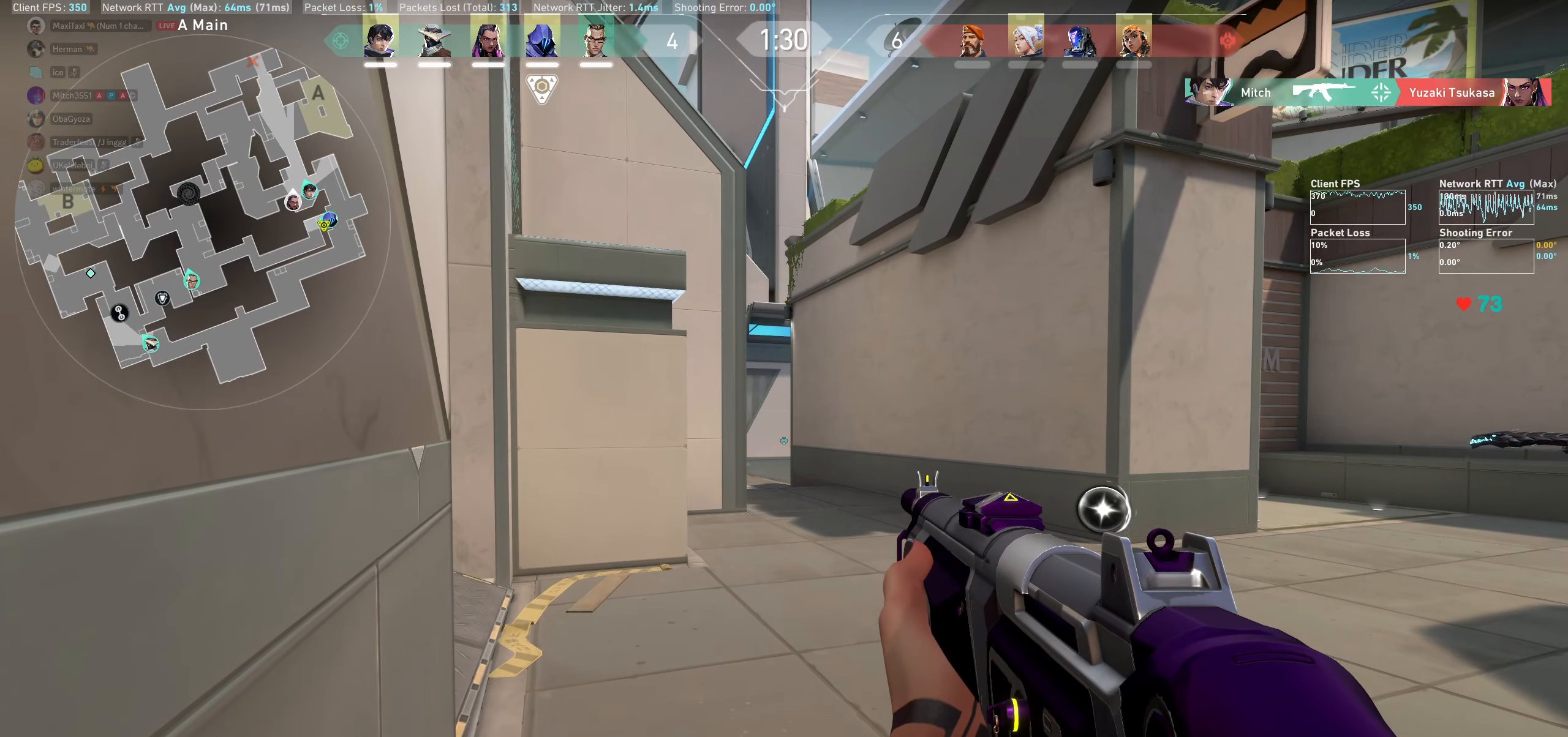
{"keys": [], "mouse": [], "events": [[100, "d", "down"], [316, "d", "up"]]}